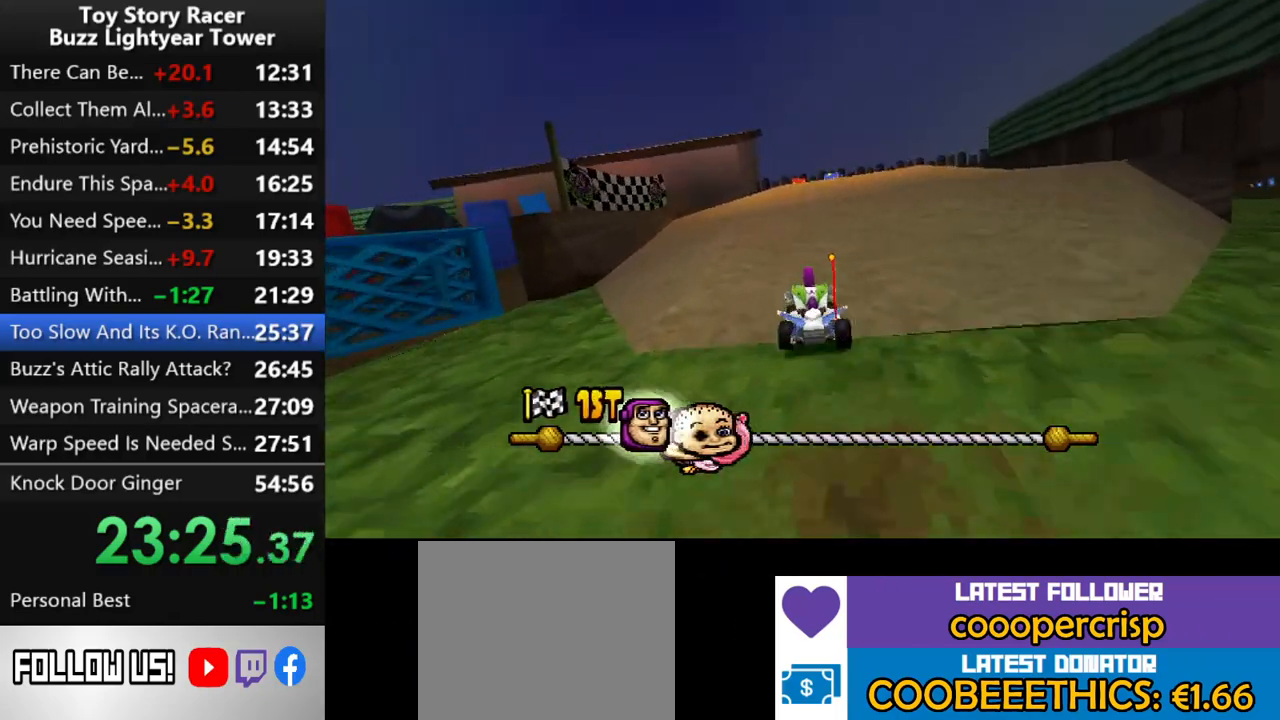
Gameplay with a controller (PlayStation layout); each line is a JSON object with the inputs held at the frame after it. "events" lists button and stick changes between this image and that frame as [ms after this image, input, new state], when the widget could be followed in between. Not read: L1 L3 R2 R3.
{"buttons": ["CROSS"], "left_stick": "center", "right_stick": "center", "events": []}
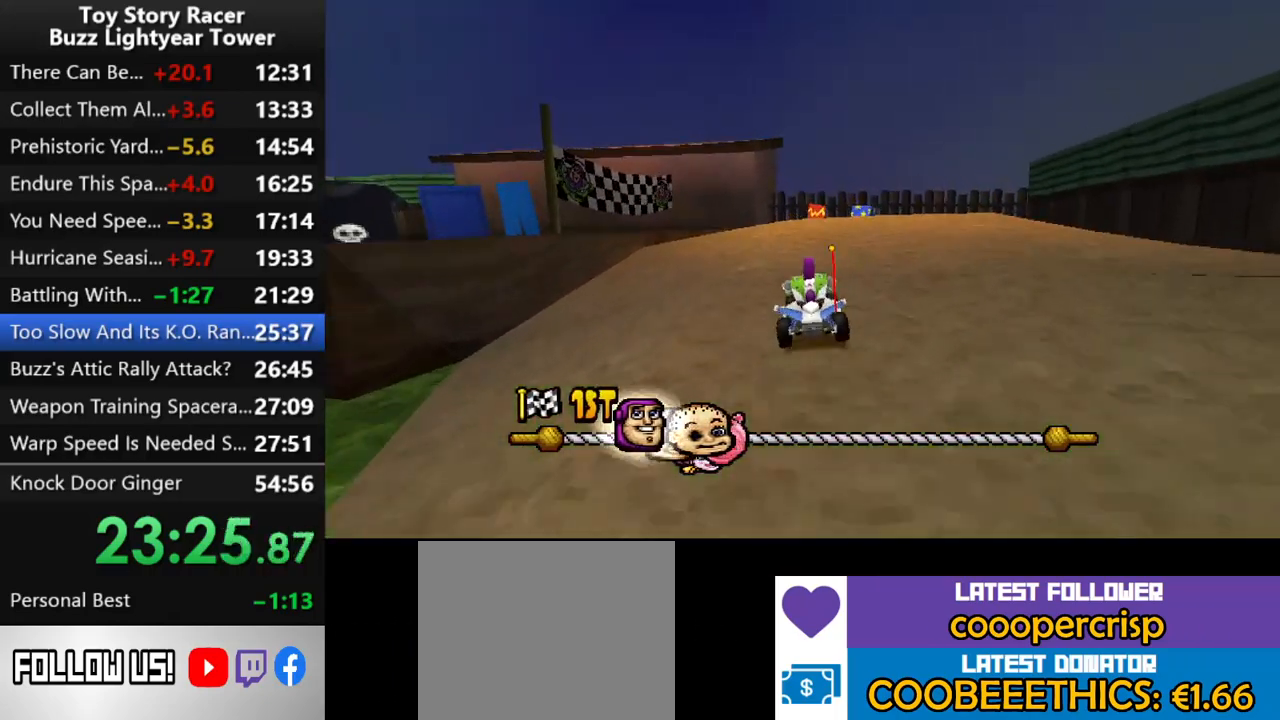
{"buttons": ["CROSS"], "left_stick": "center", "right_stick": "center", "events": []}
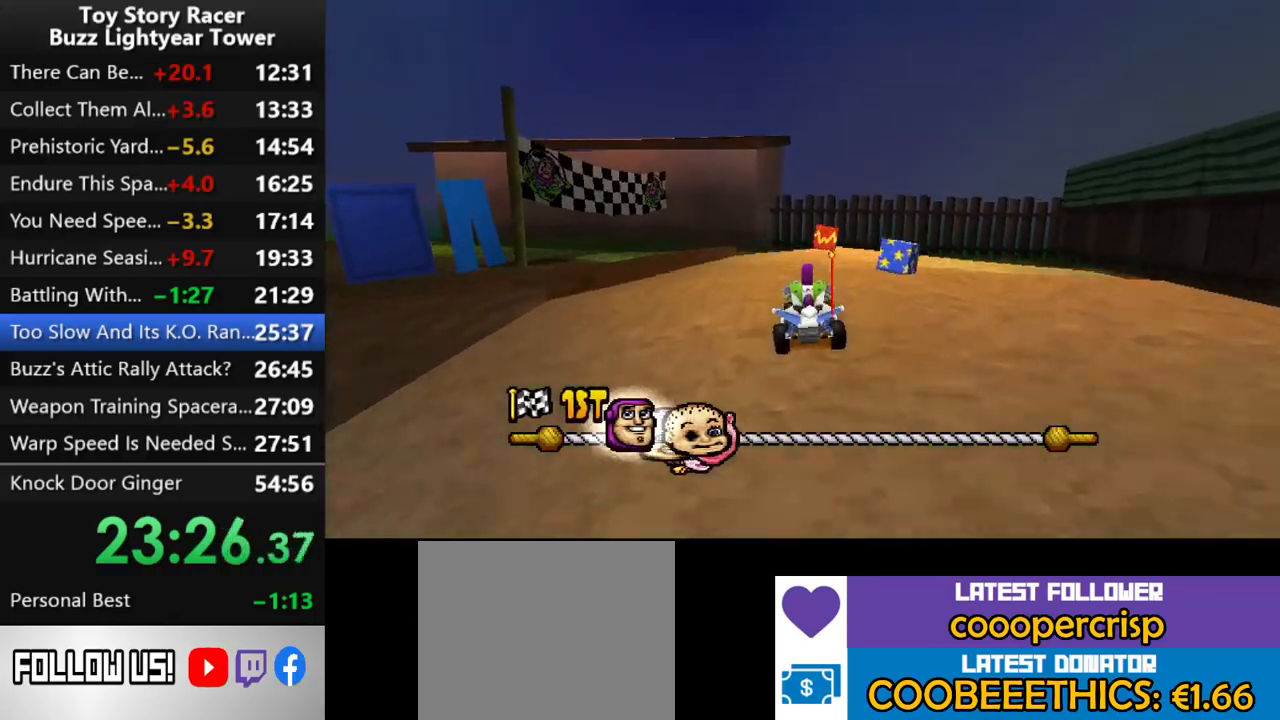
{"buttons": ["CROSS"], "left_stick": "center", "right_stick": "center", "events": []}
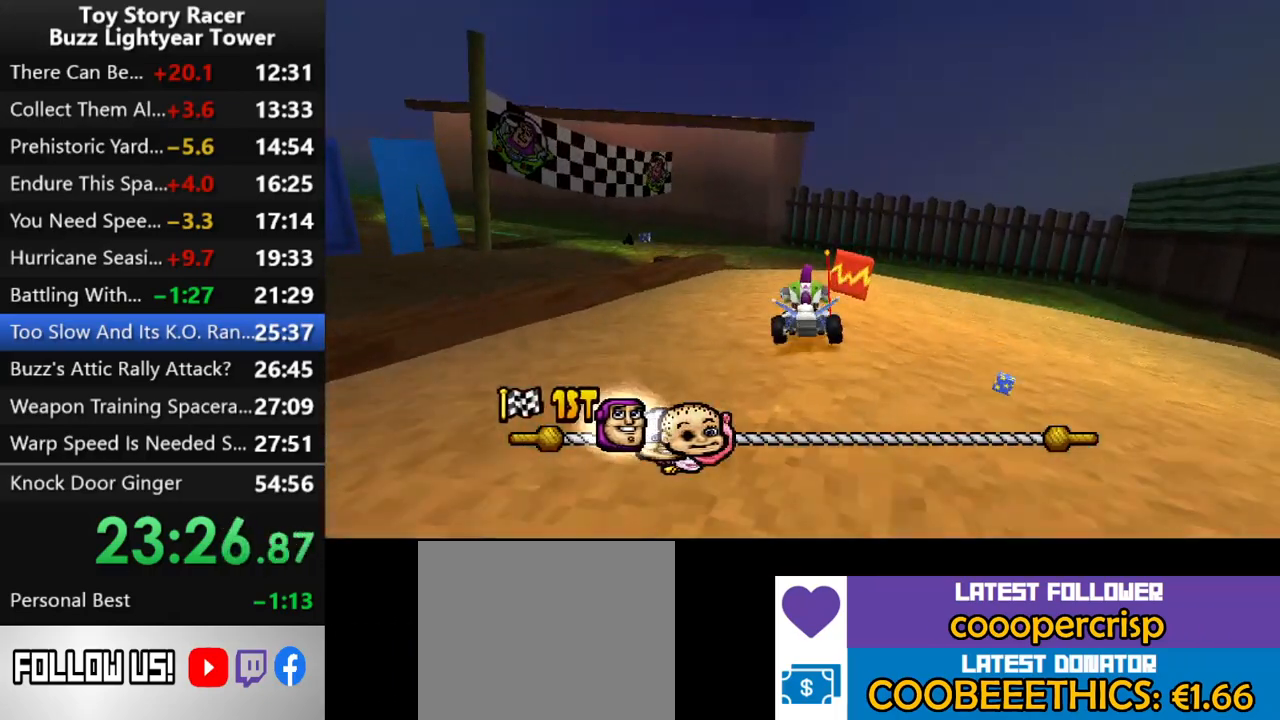
{"buttons": ["CROSS", "DPAD_LEFT"], "left_stick": "center", "right_stick": "center", "events": [[400, "DPAD_LEFT", "down"]]}
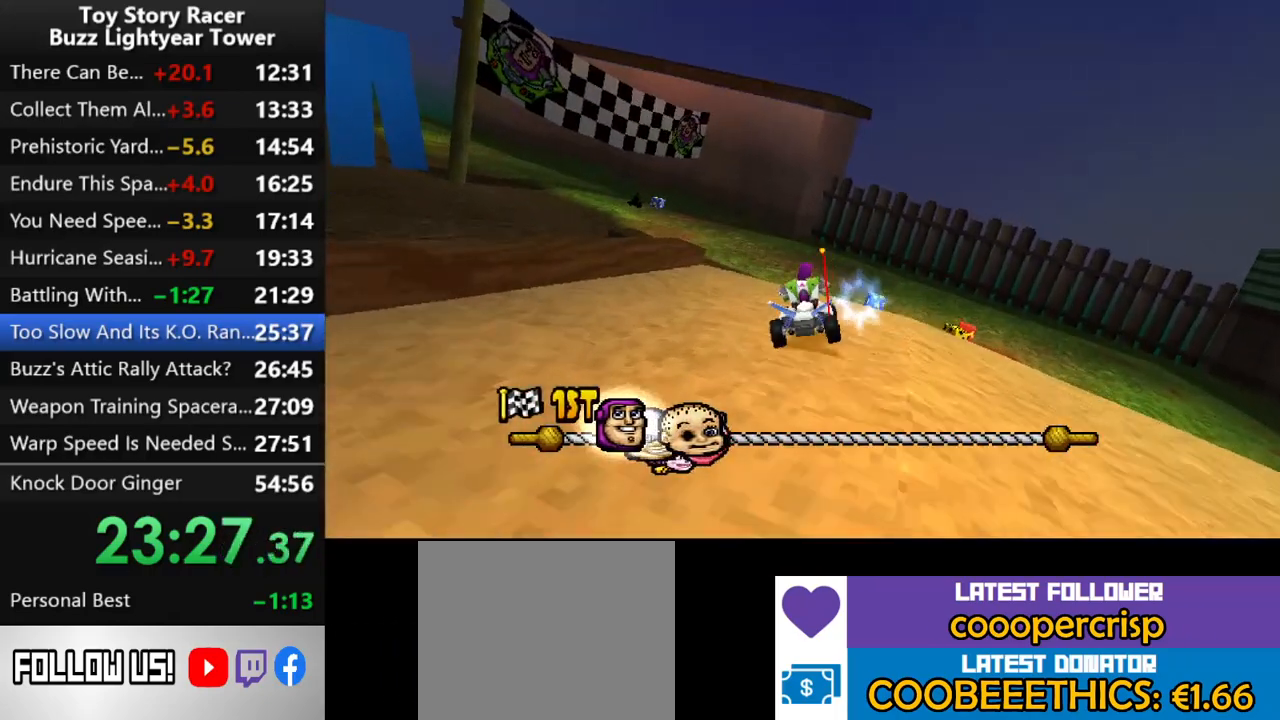
{"buttons": ["CROSS"], "left_stick": "center", "right_stick": "center", "events": [[50, "DPAD_LEFT", "up"]]}
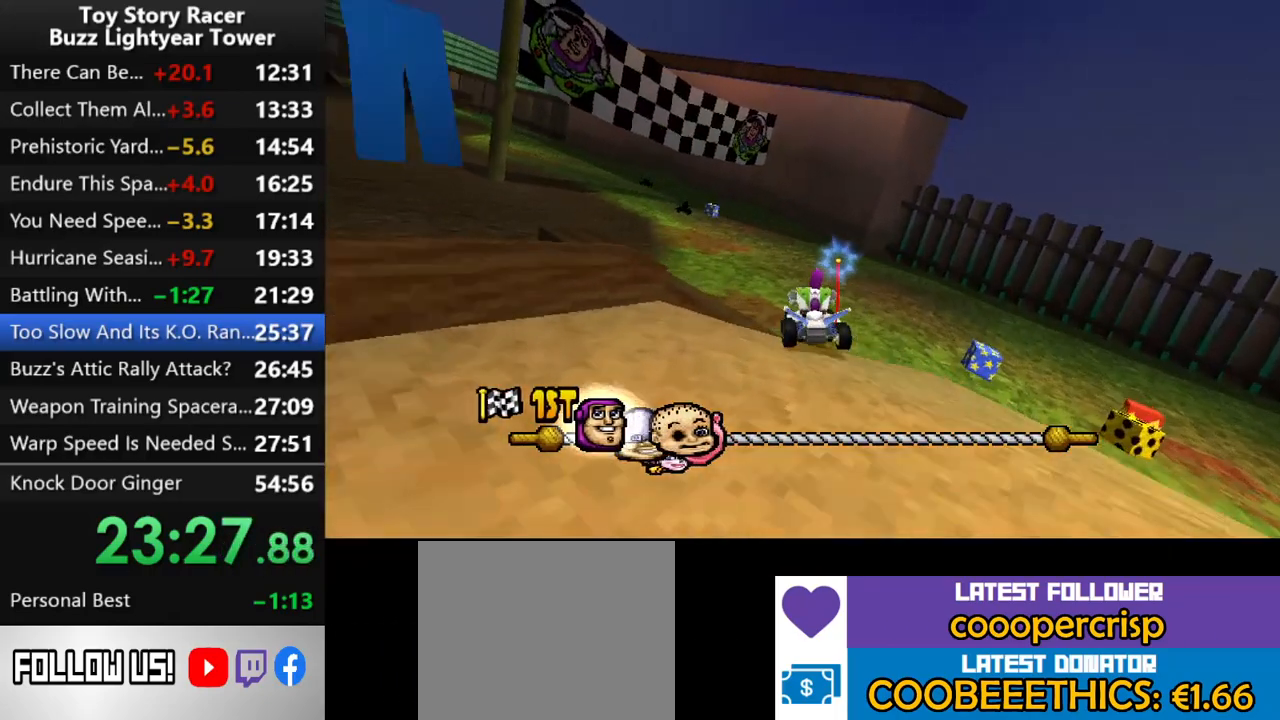
{"buttons": ["CROSS"], "left_stick": "center", "right_stick": "center", "events": [[167, "DPAD_LEFT", "down"], [283, "DPAD_LEFT", "up"]]}
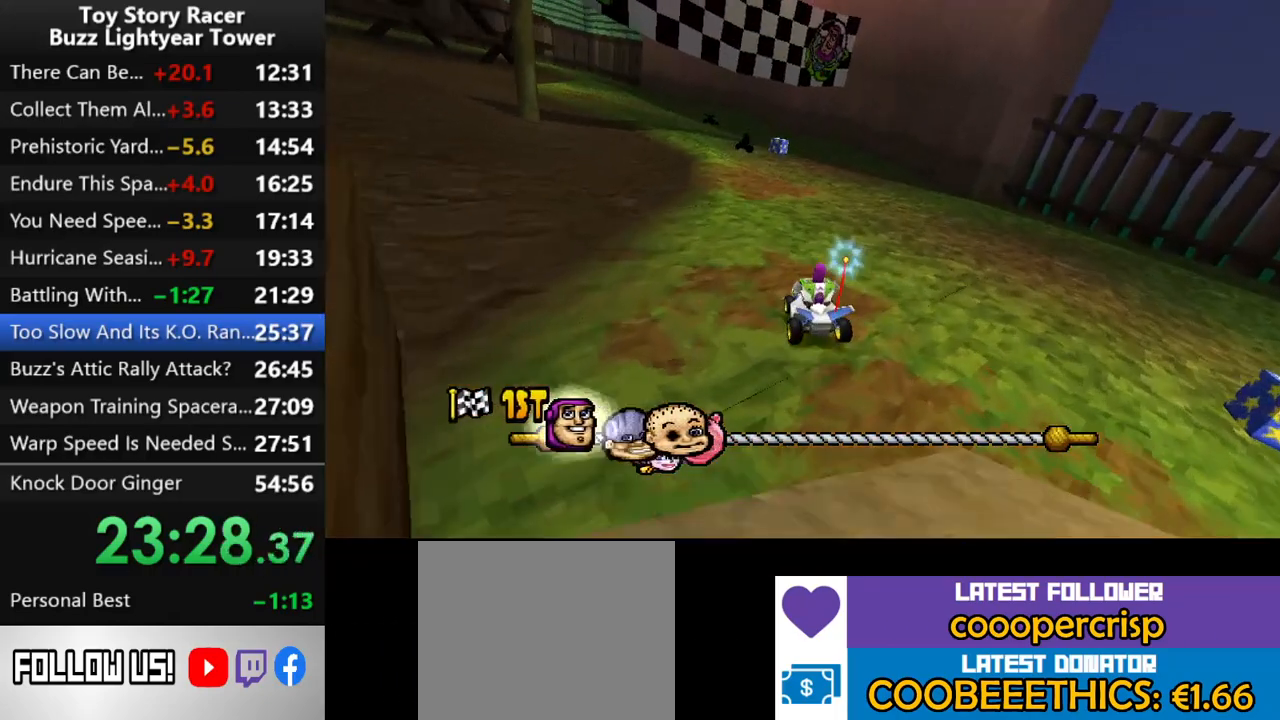
{"buttons": ["CROSS"], "left_stick": "center", "right_stick": "center", "events": [[250, "DPAD_LEFT", "down"], [317, "DPAD_LEFT", "up"]]}
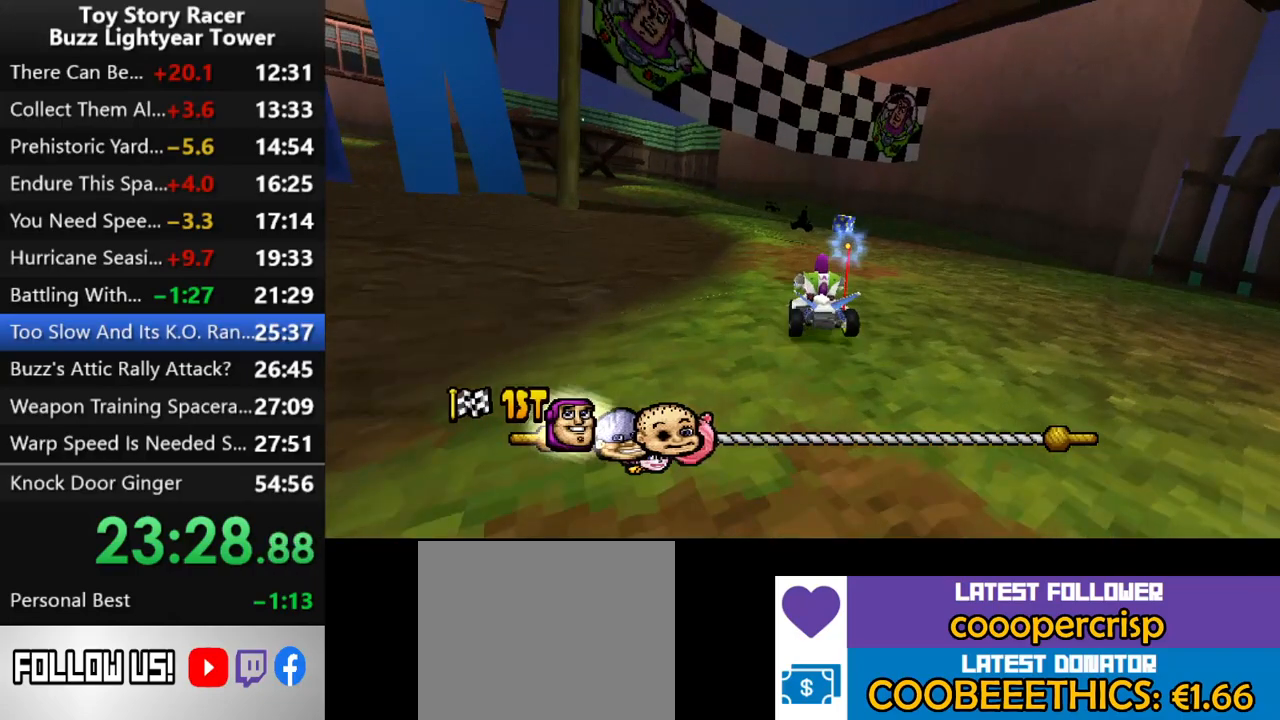
{"buttons": ["CROSS"], "left_stick": "center", "right_stick": "center", "events": [[317, "DPAD_LEFT", "down"], [417, "DPAD_LEFT", "up"]]}
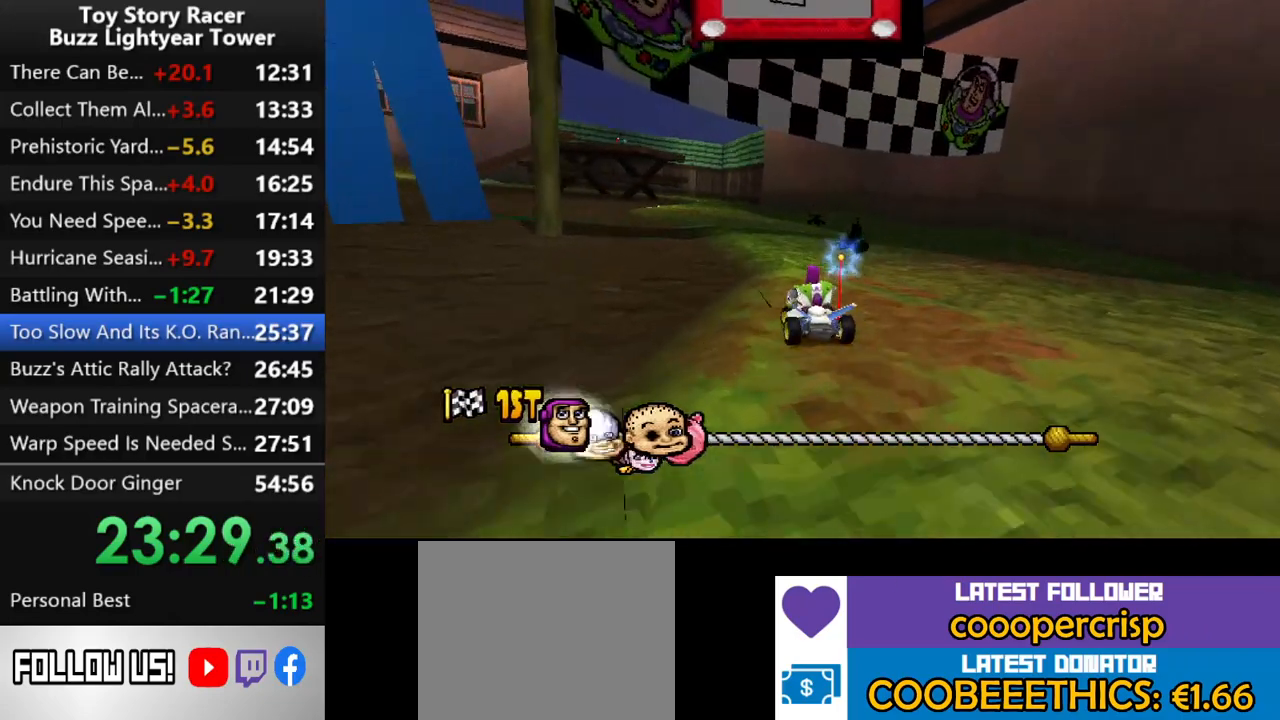
{"buttons": ["CROSS"], "left_stick": "center", "right_stick": "center", "events": []}
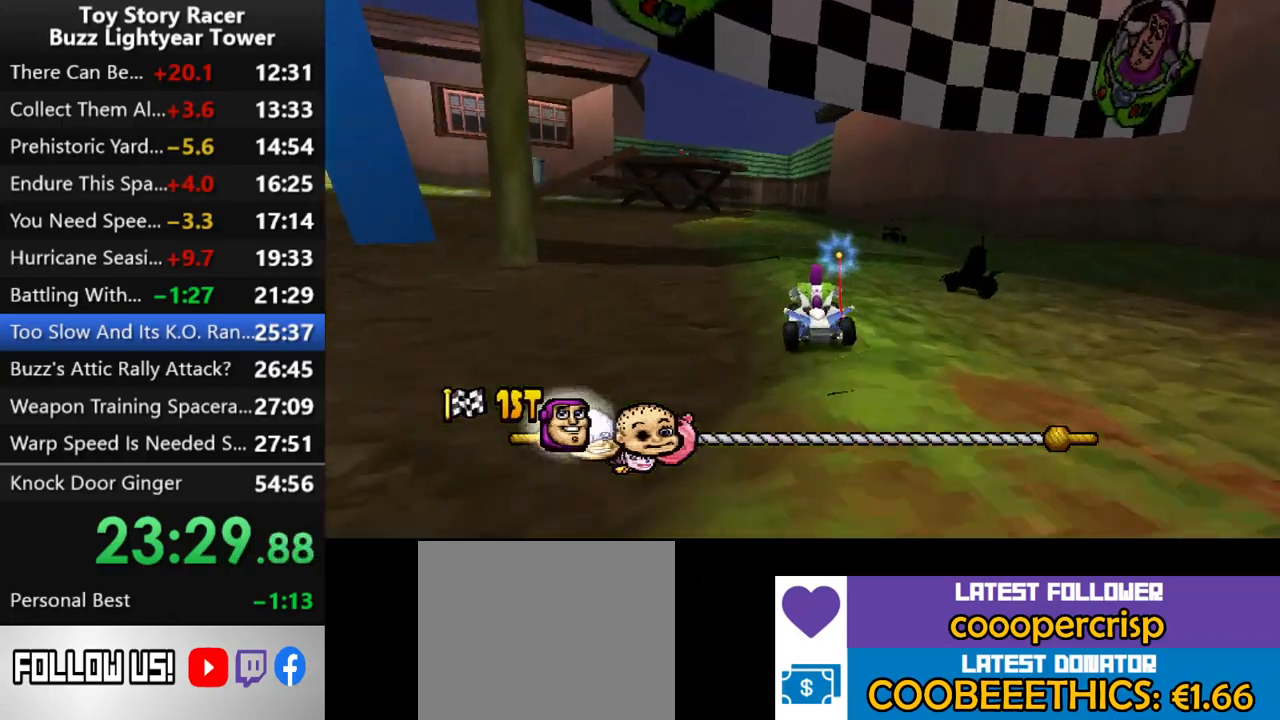
{"buttons": ["CROSS"], "left_stick": "center", "right_stick": "center", "events": []}
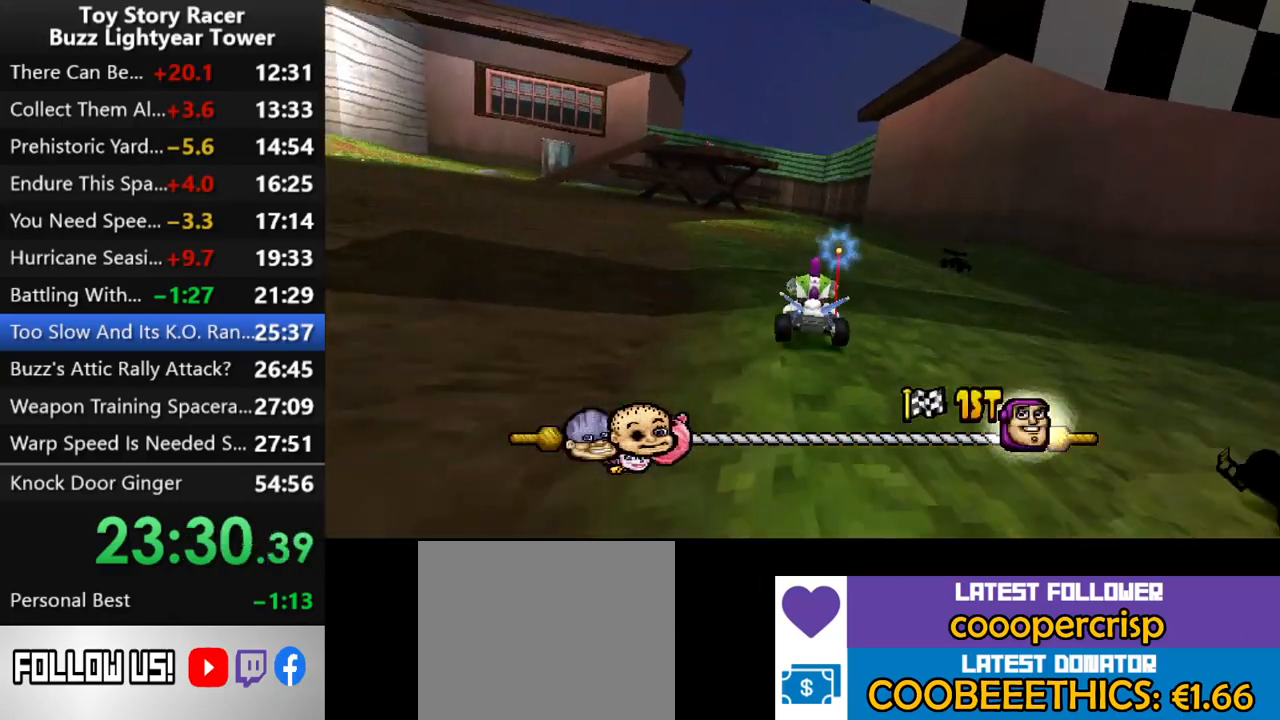
{"buttons": ["CROSS"], "left_stick": "center", "right_stick": "center", "events": []}
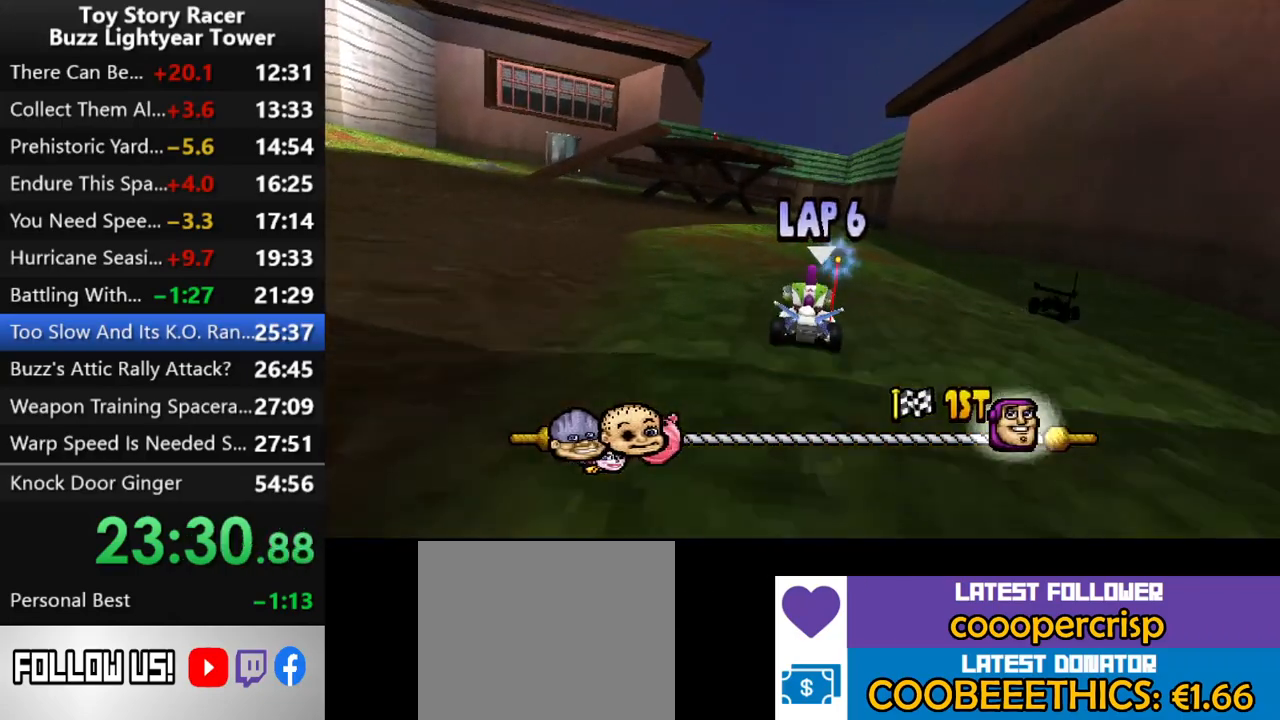
{"buttons": ["CROSS"], "left_stick": "center", "right_stick": "center", "events": [[133, "DPAD_RIGHT", "down"], [183, "DPAD_RIGHT", "up"]]}
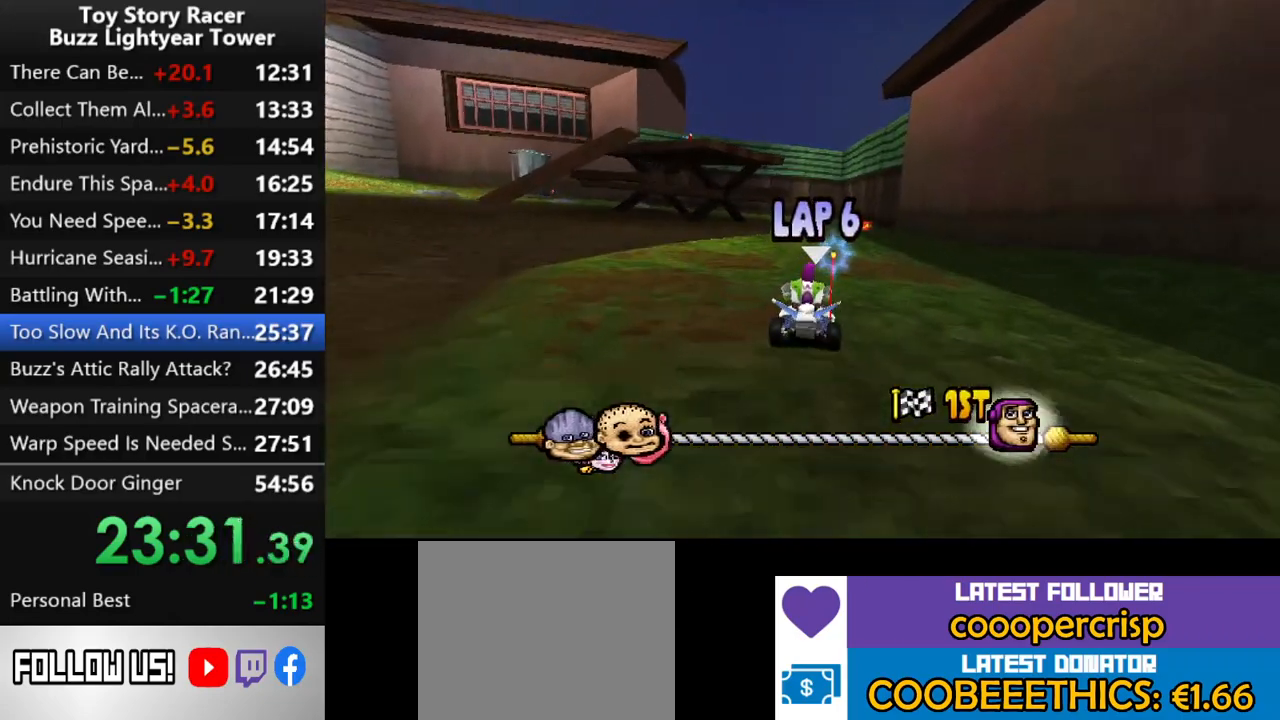
{"buttons": ["CROSS"], "left_stick": "center", "right_stick": "center", "events": [[283, "DPAD_RIGHT", "down"], [367, "DPAD_RIGHT", "up"]]}
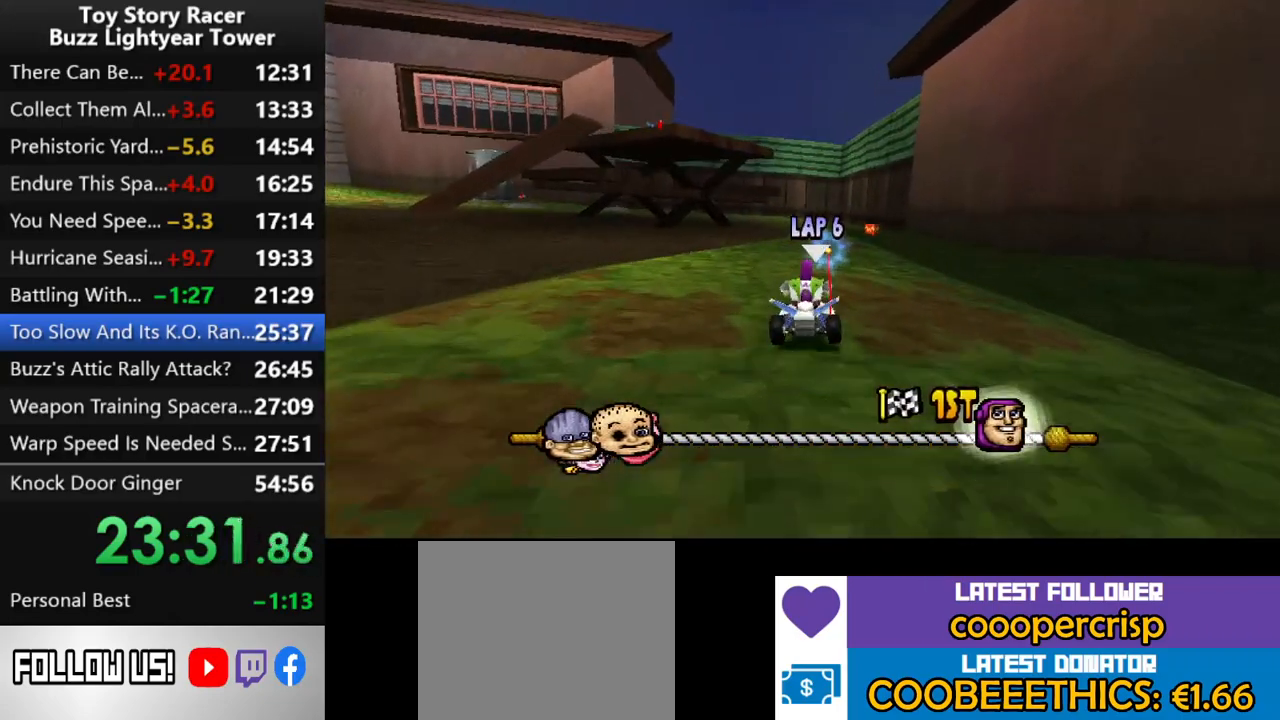
{"buttons": ["CROSS"], "left_stick": "center", "right_stick": "center", "events": [[250, "DPAD_RIGHT", "down"], [383, "DPAD_RIGHT", "up"]]}
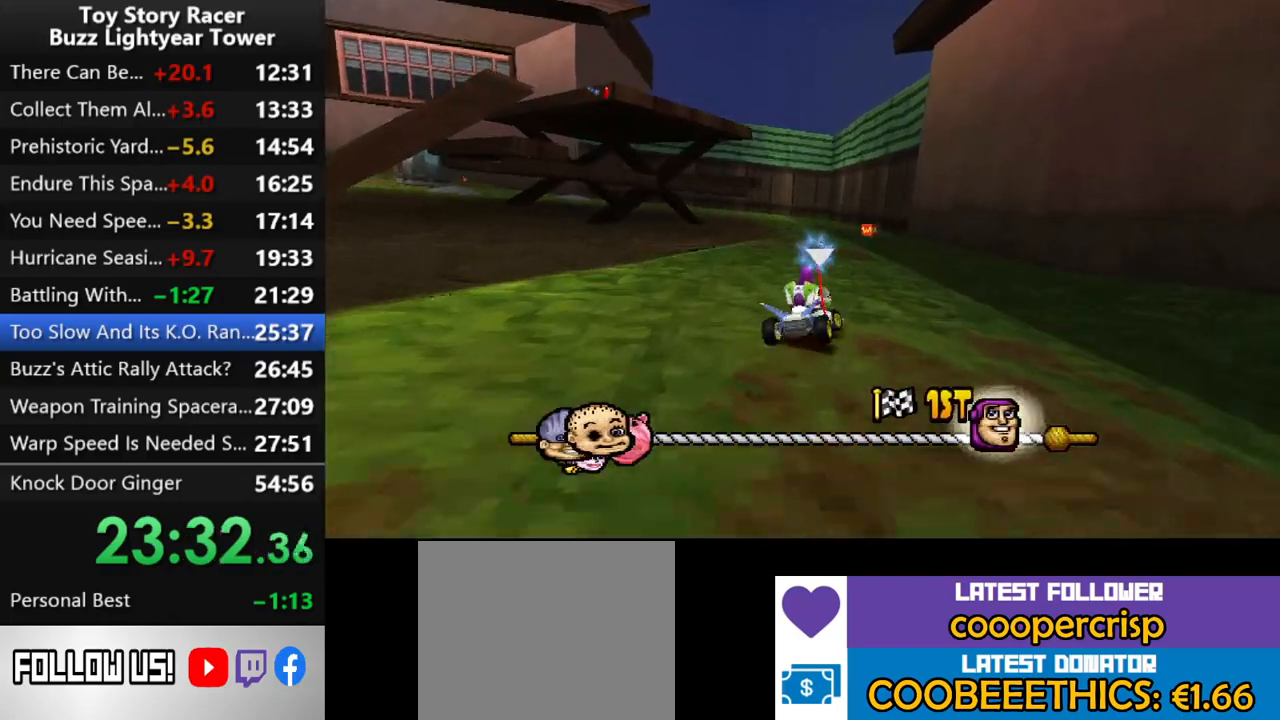
{"buttons": ["CROSS"], "left_stick": "center", "right_stick": "center", "events": []}
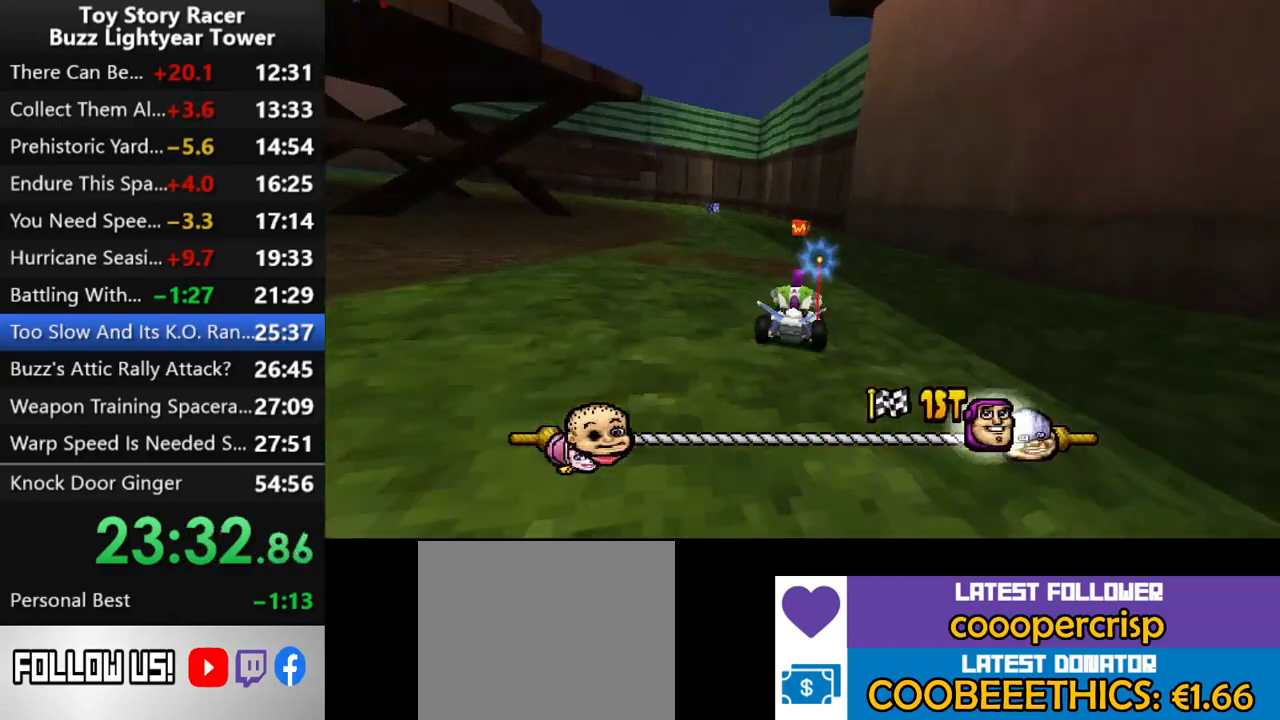
{"buttons": ["CROSS"], "left_stick": "center", "right_stick": "center", "events": [[267, "DPAD_LEFT", "down"], [350, "DPAD_LEFT", "up"]]}
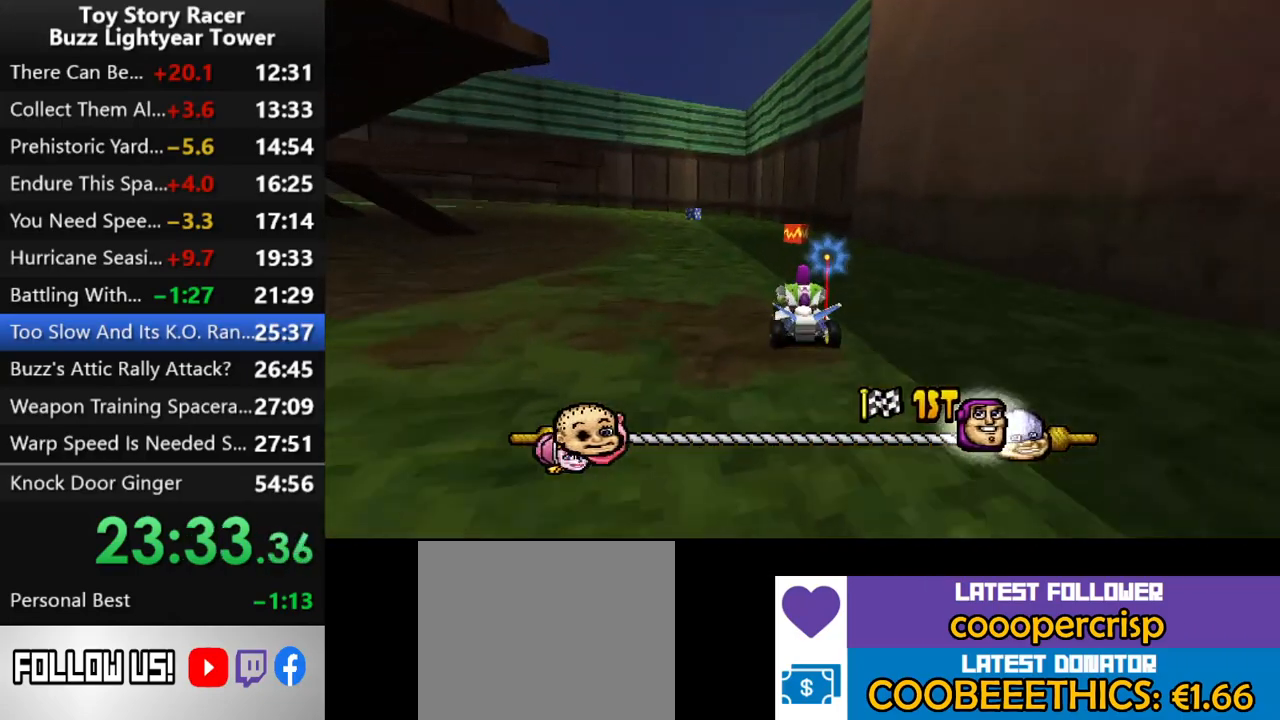
{"buttons": ["CROSS"], "left_stick": "center", "right_stick": "center", "events": [[250, "DPAD_RIGHT", "down"], [367, "DPAD_RIGHT", "up"]]}
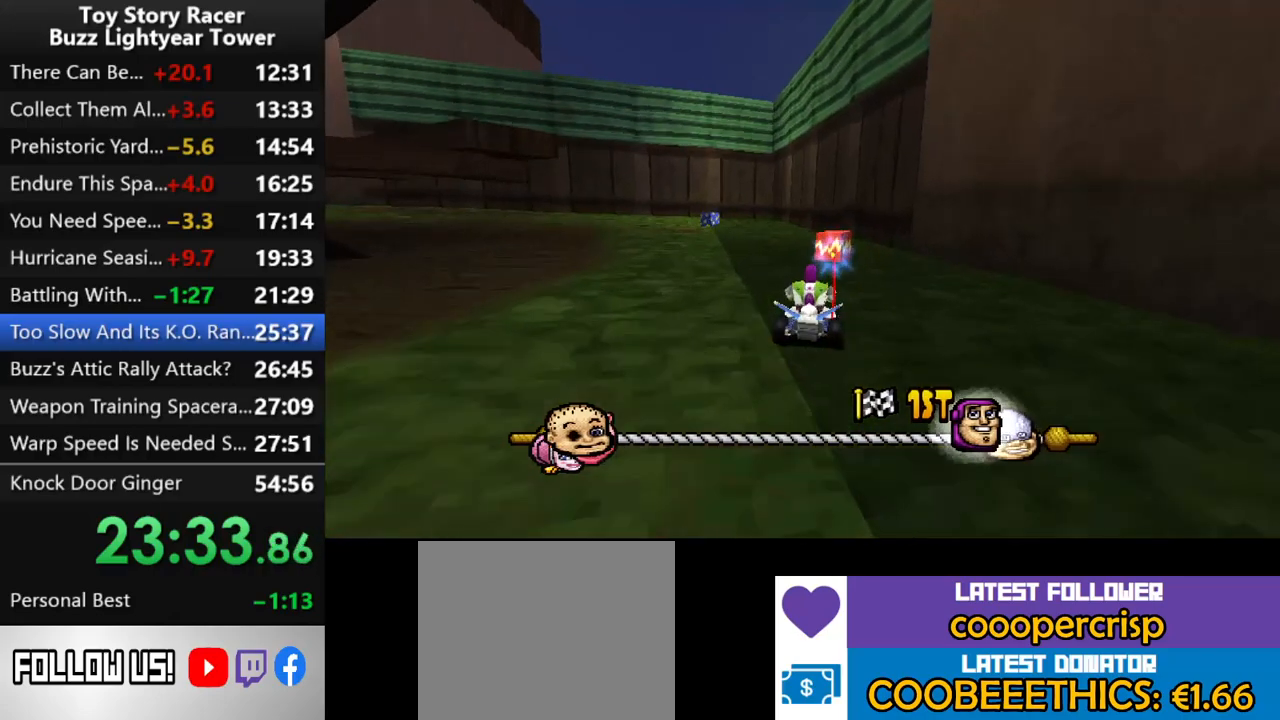
{"buttons": ["CROSS", "DPAD_LEFT"], "left_stick": "center", "right_stick": "center", "events": [[417, "DPAD_LEFT", "down"]]}
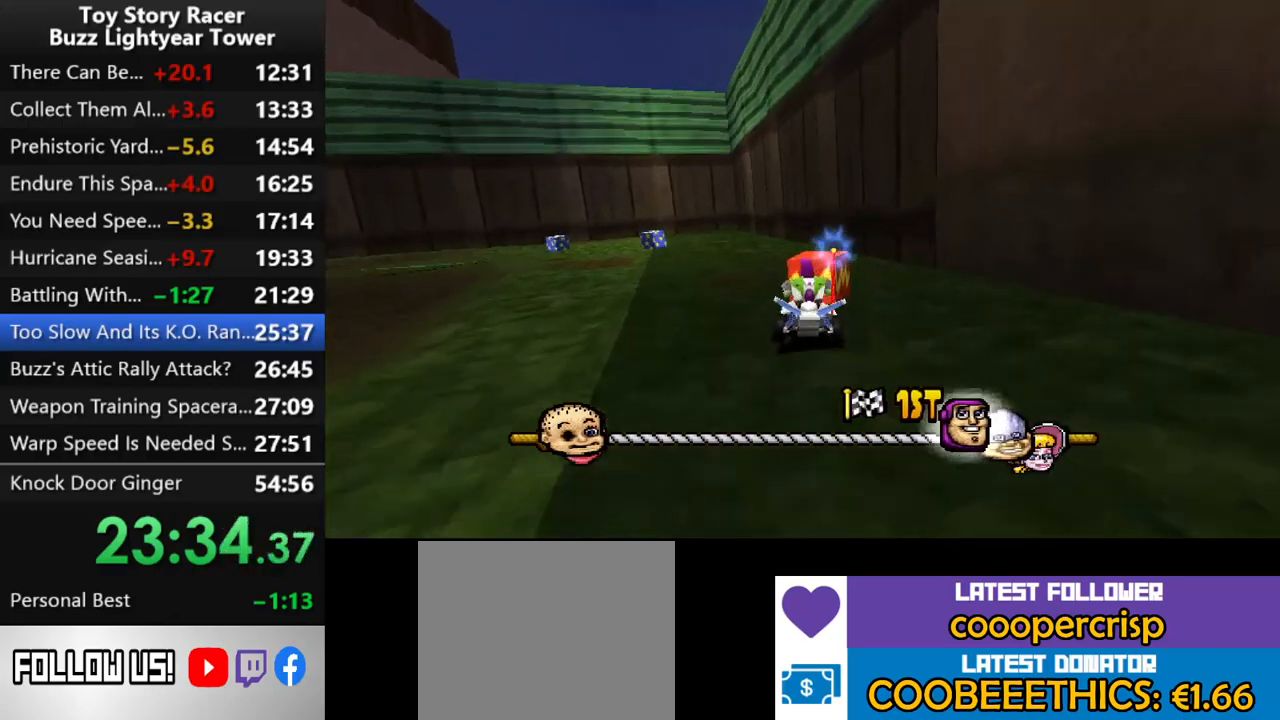
{"buttons": ["CROSS", "DPAD_LEFT"], "left_stick": "center", "right_stick": "center", "events": [[150, "DPAD_LEFT", "up"], [417, "DPAD_LEFT", "down"]]}
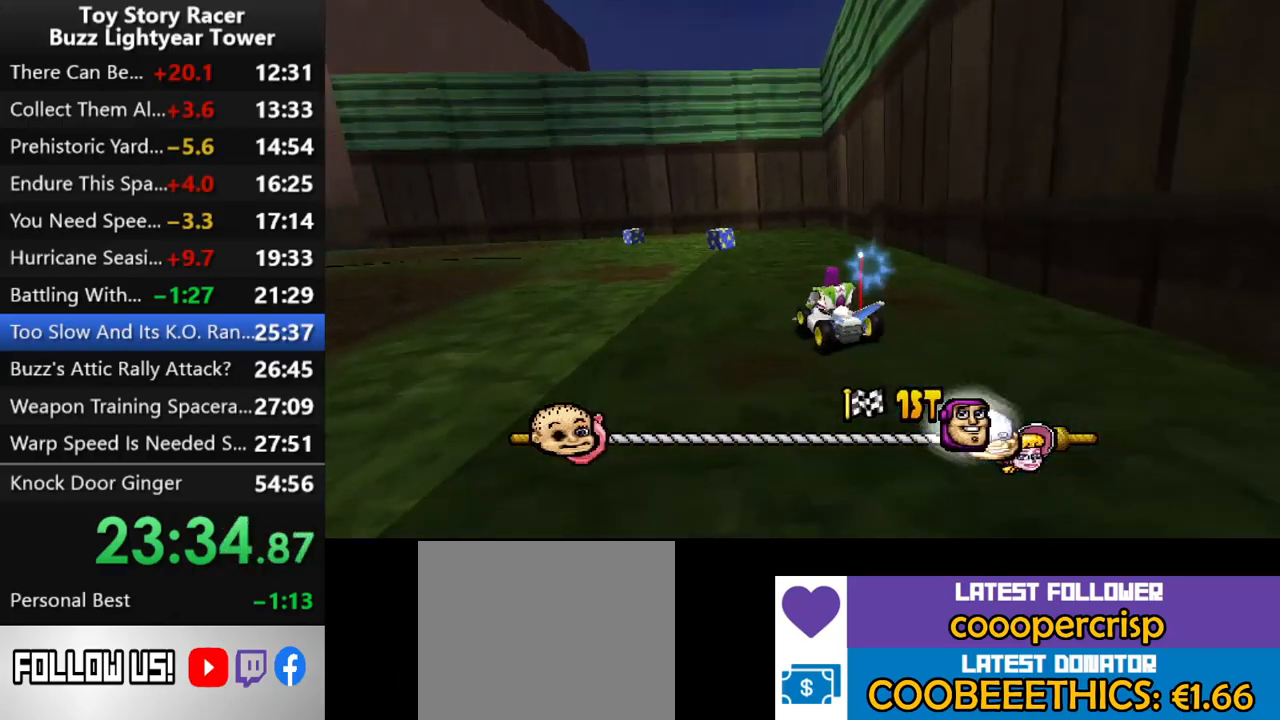
{"buttons": ["CROSS"], "left_stick": "center", "right_stick": "center", "events": [[17, "DPAD_LEFT", "up"], [267, "DPAD_LEFT", "down"], [417, "DPAD_LEFT", "up"]]}
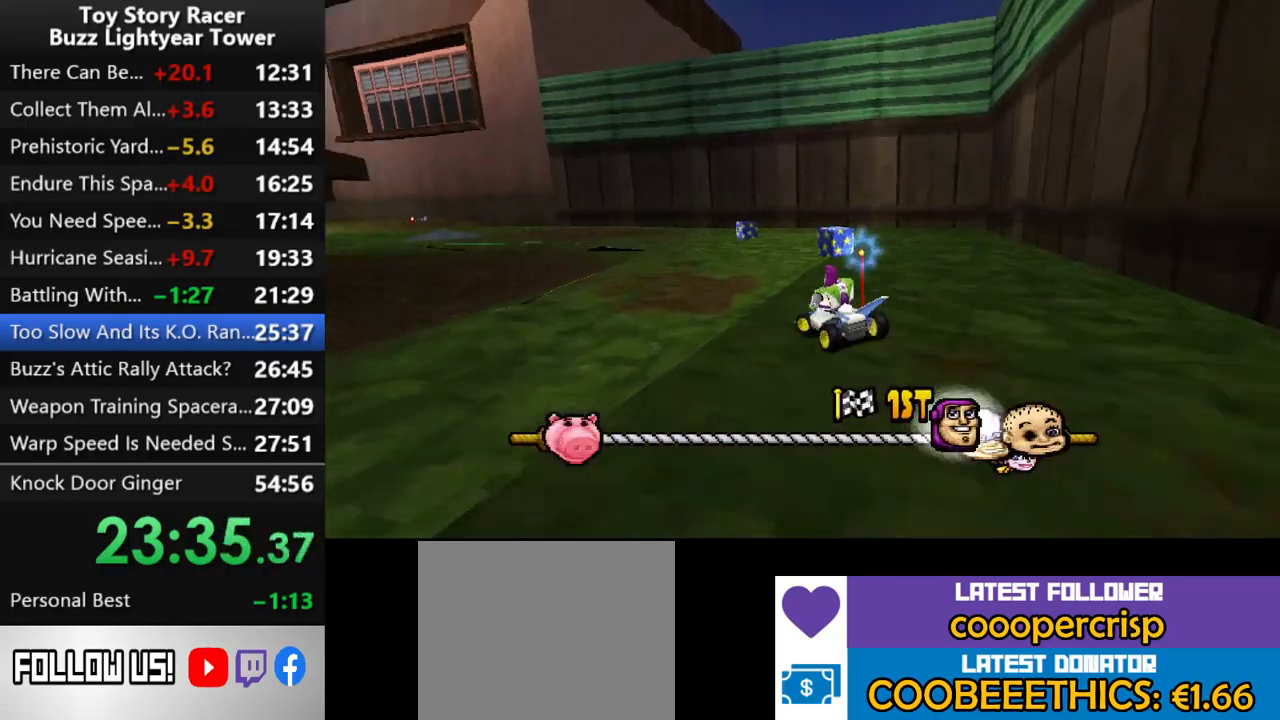
{"buttons": ["CROSS"], "left_stick": "center", "right_stick": "center", "events": []}
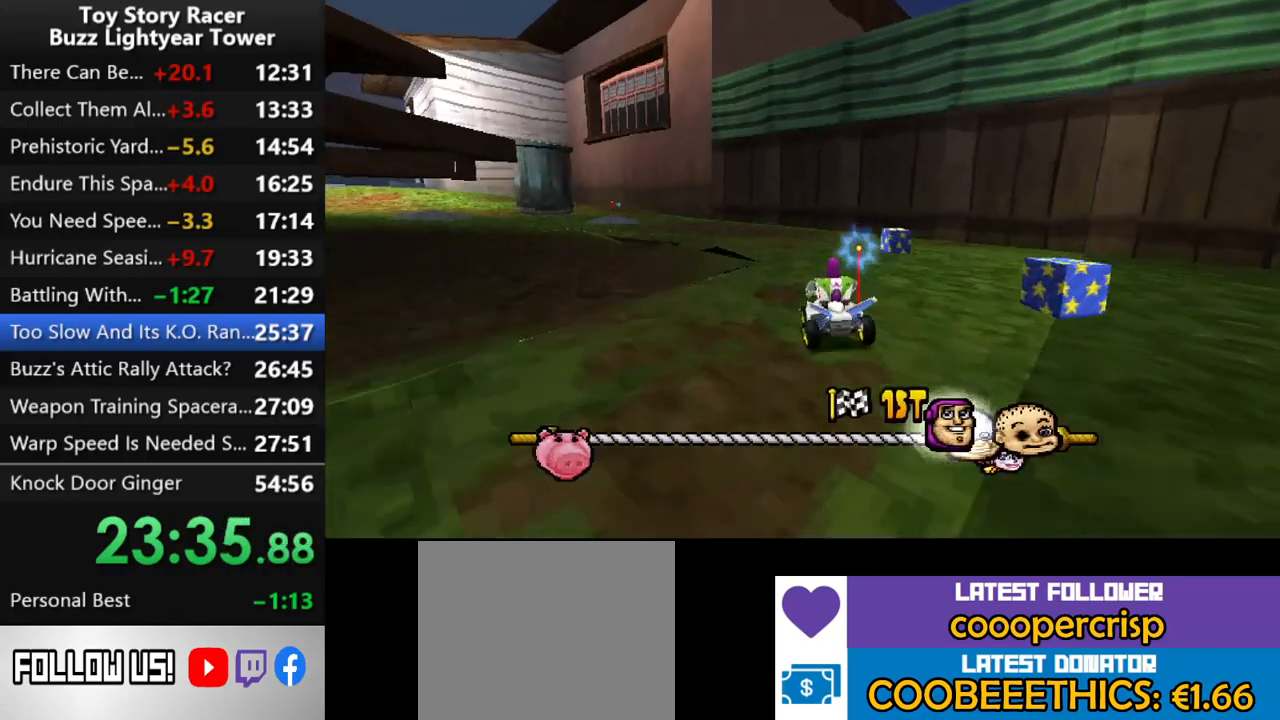
{"buttons": ["CROSS"], "left_stick": "center", "right_stick": "center", "events": [[333, "DPAD_LEFT", "down"], [467, "DPAD_LEFT", "up"]]}
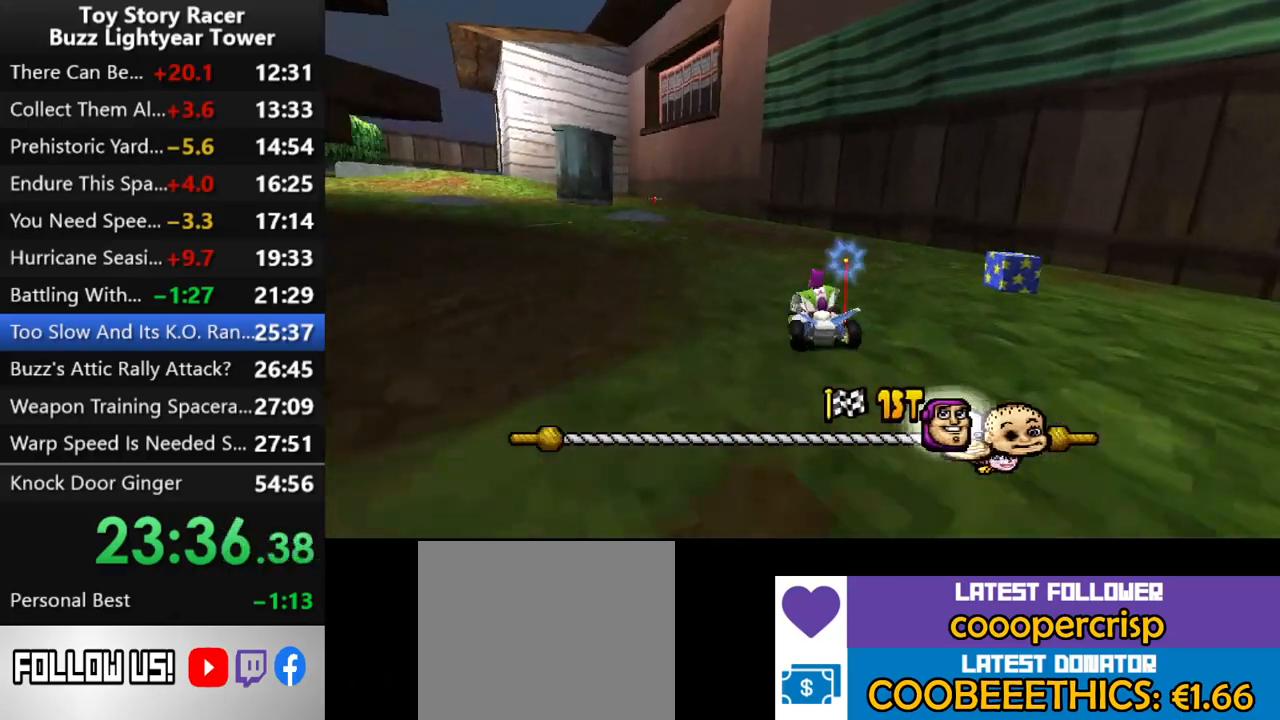
{"buttons": ["CROSS"], "left_stick": "center", "right_stick": "center", "events": []}
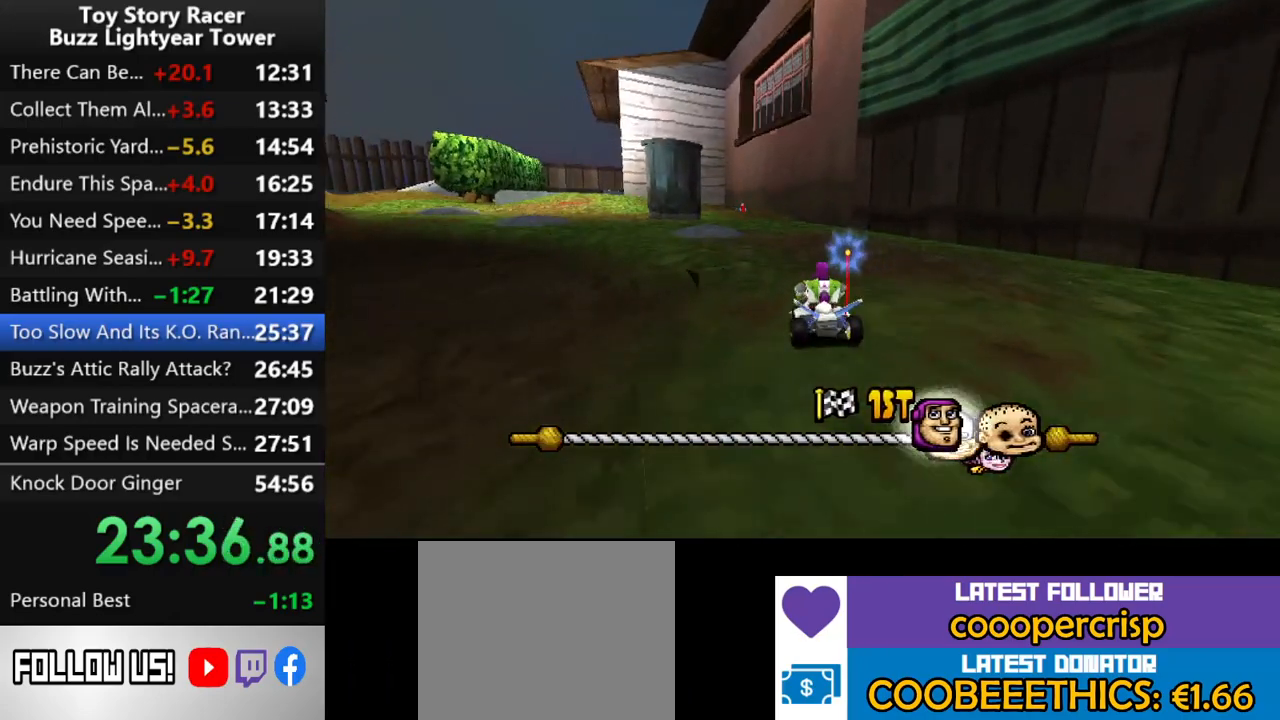
{"buttons": ["CROSS"], "left_stick": "center", "right_stick": "center", "events": []}
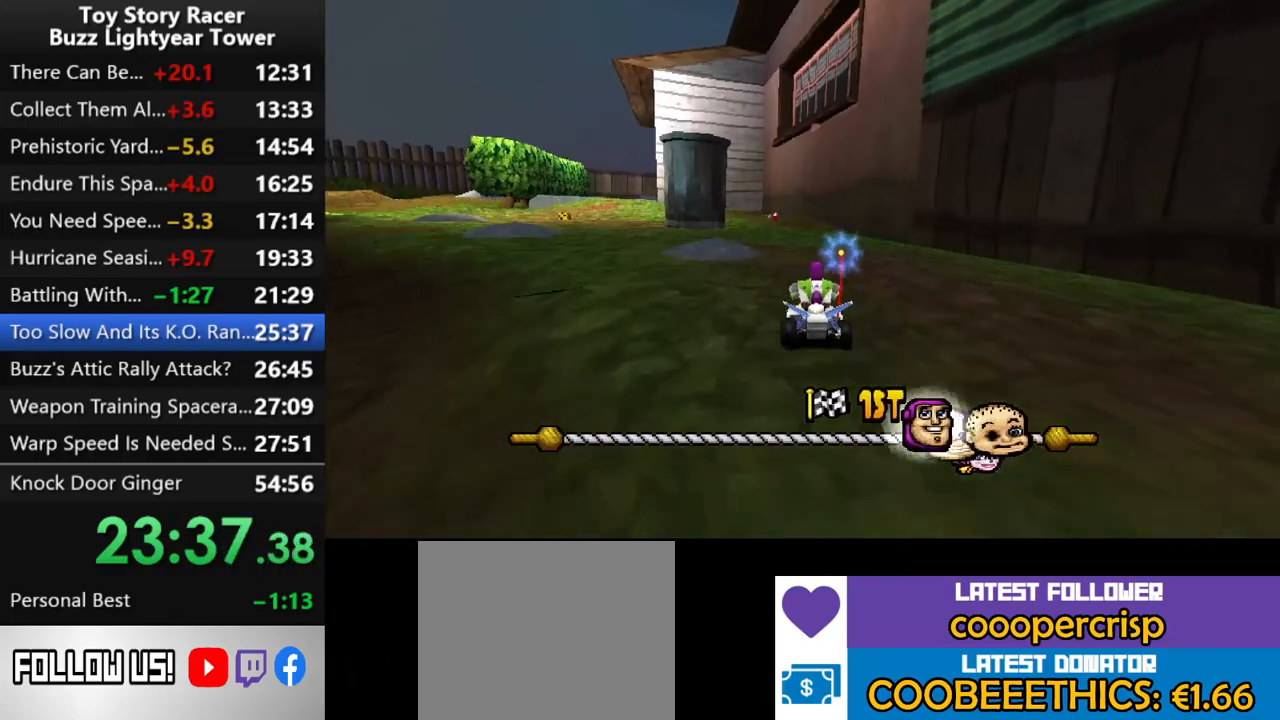
{"buttons": ["CROSS"], "left_stick": "center", "right_stick": "center", "events": [[100, "DPAD_LEFT", "down"], [167, "DPAD_LEFT", "up"]]}
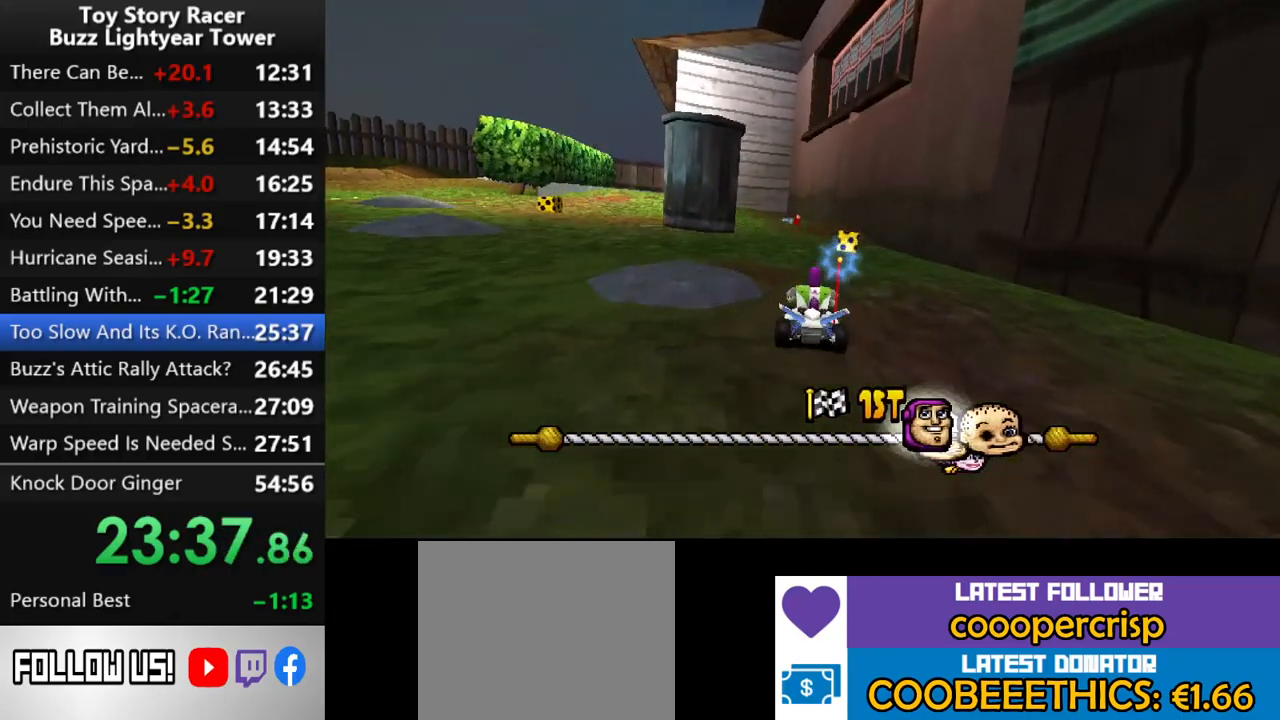
{"buttons": ["CROSS"], "left_stick": "center", "right_stick": "center", "events": []}
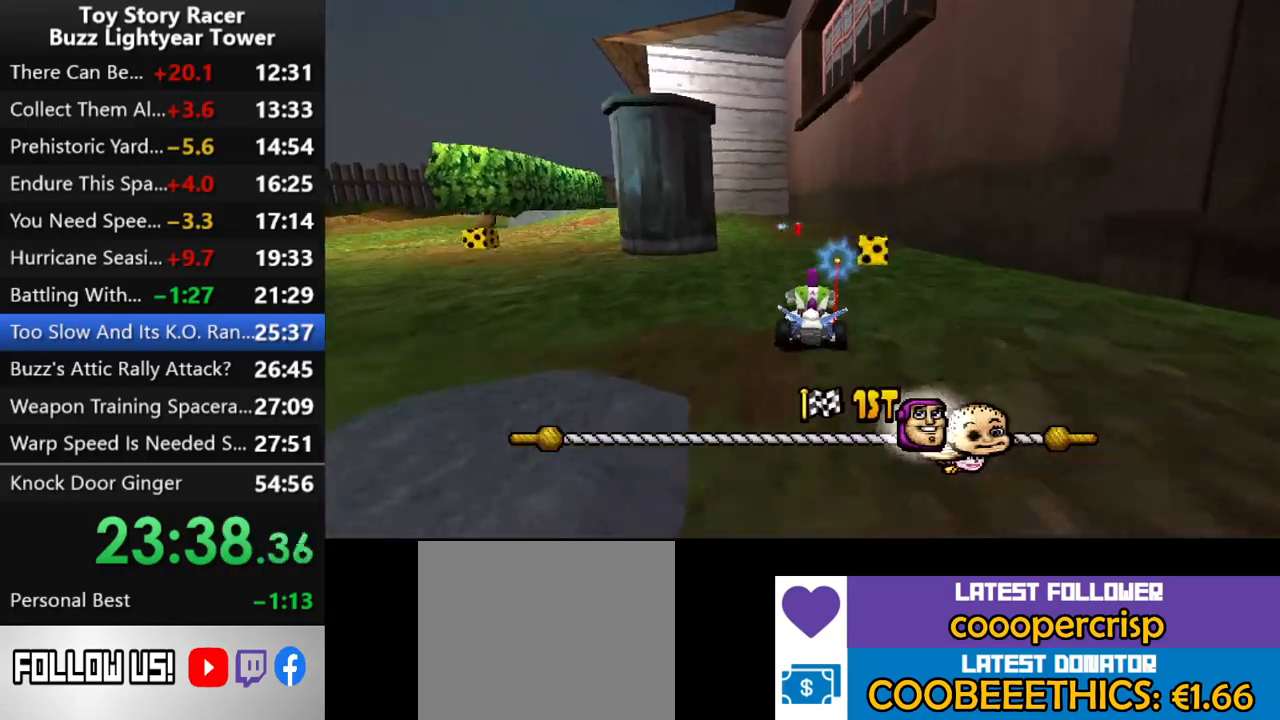
{"buttons": ["CROSS"], "left_stick": "center", "right_stick": "center", "events": []}
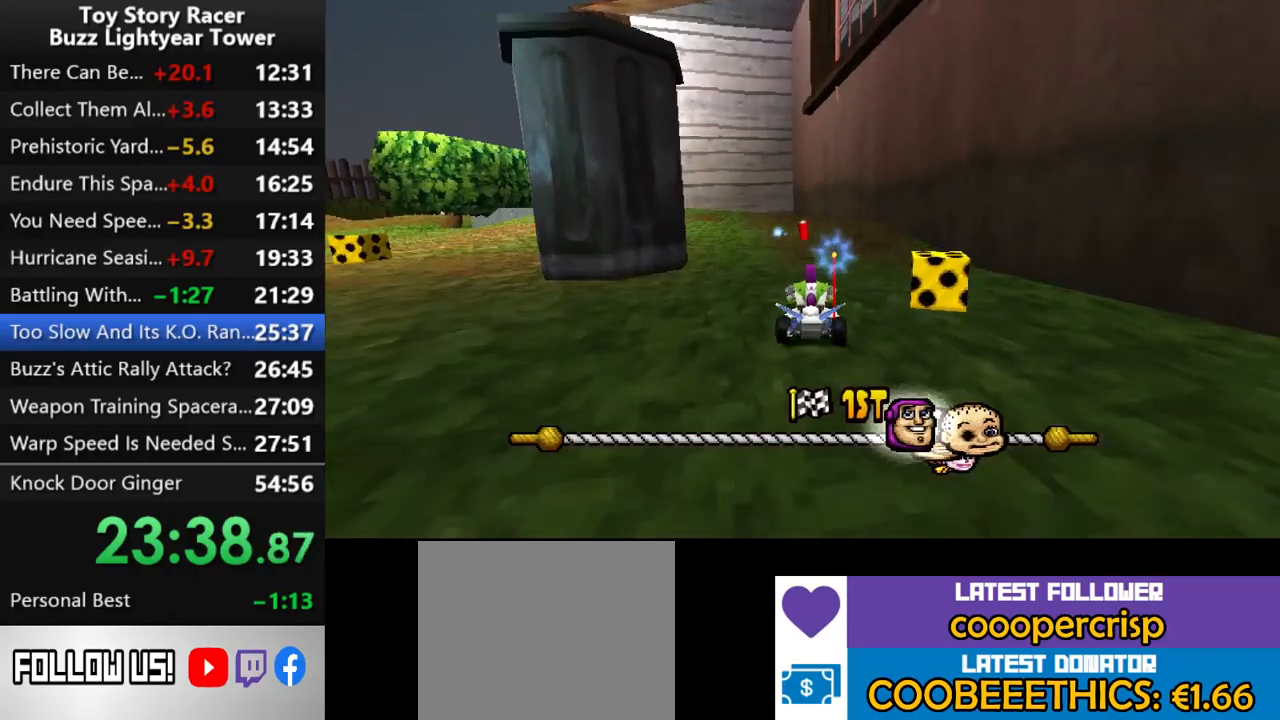
{"buttons": ["CROSS"], "left_stick": "center", "right_stick": "center", "events": [[200, "DPAD_LEFT", "down"], [417, "DPAD_LEFT", "up"]]}
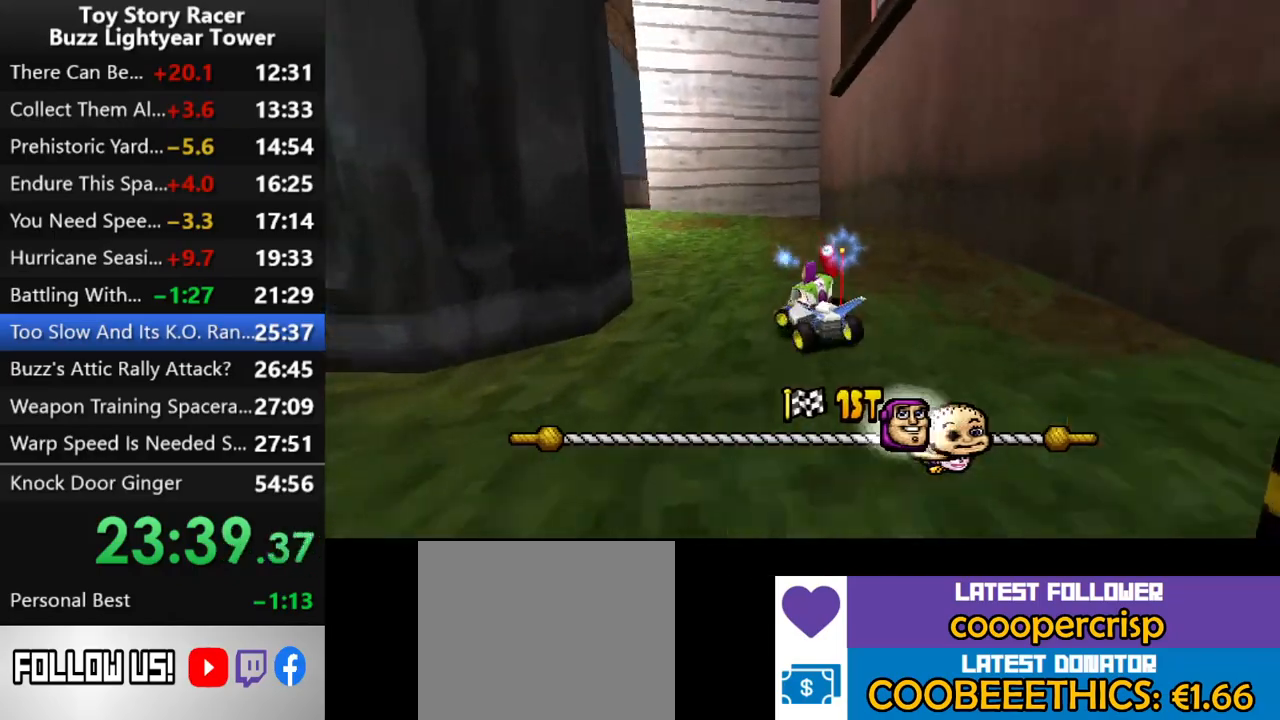
{"buttons": ["CROSS"], "left_stick": "center", "right_stick": "center", "events": [[317, "DPAD_LEFT", "down"], [400, "DPAD_LEFT", "up"]]}